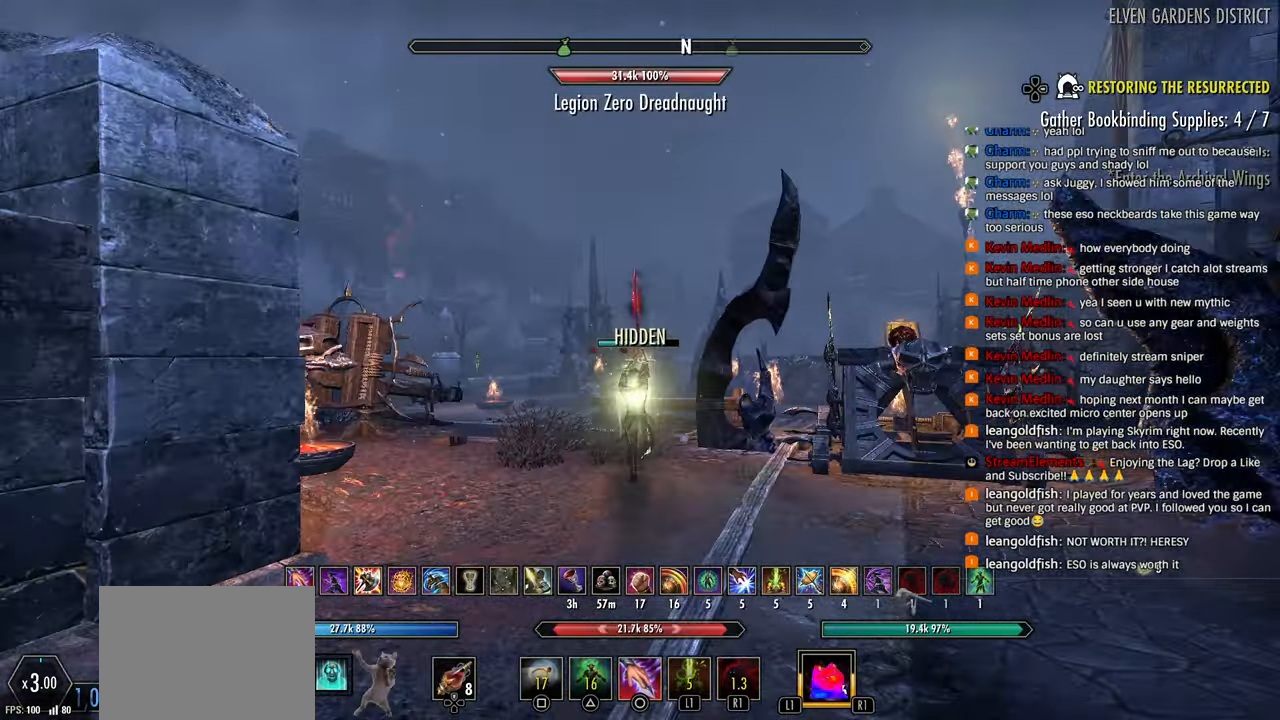
Gameplay with a controller (PlayStation layout); each line is a JSON object with the inputs held at the frame after it (dt_ms = milliseconds from this image to that frame). "events" lists button and stick changes between this image and that frame as [ms after this image, input, new state], when the widget could be followed in between.
{"dt_ms": 500, "buttons": [], "left_stick": "up", "right_stick": "center", "events": [[50, "right_stick", "center"], [283, "R2", "up"], [300, "CIRCLE", "down"], [383, "CIRCLE", "up"]]}
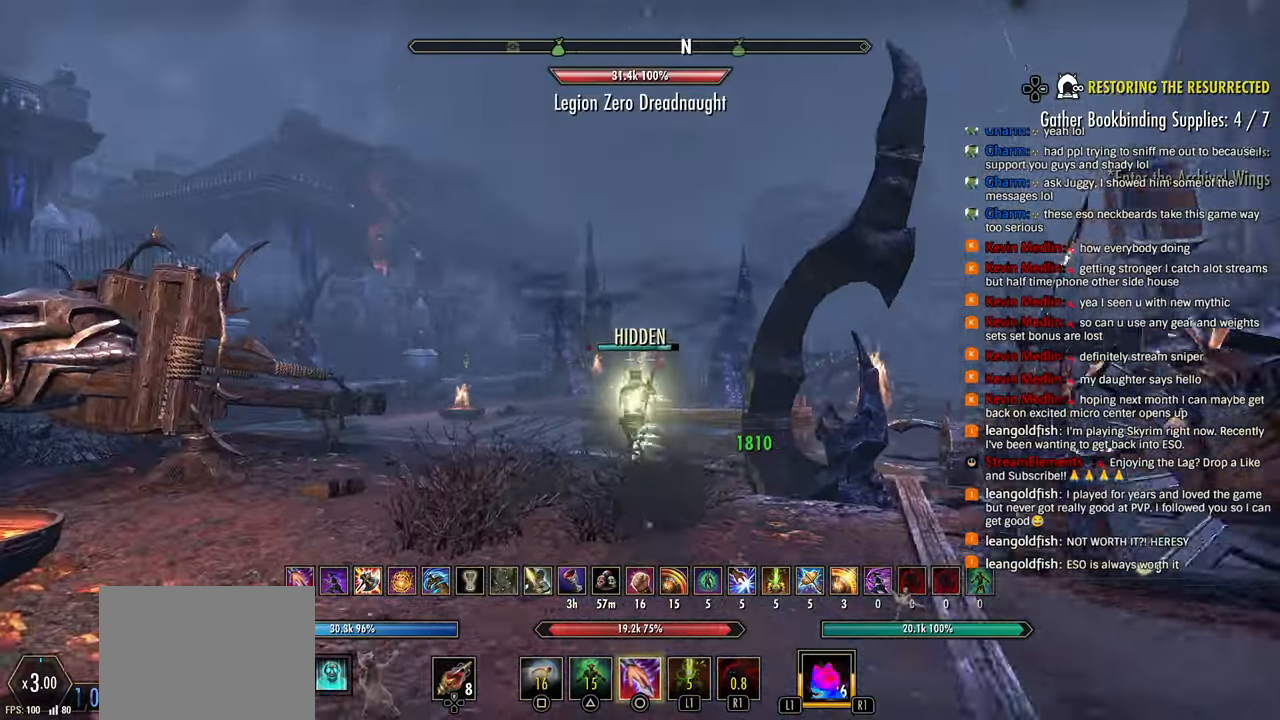
{"dt_ms": 500, "buttons": ["R2"], "left_stick": "up", "right_stick": "center", "events": [[333, "R2", "down"]]}
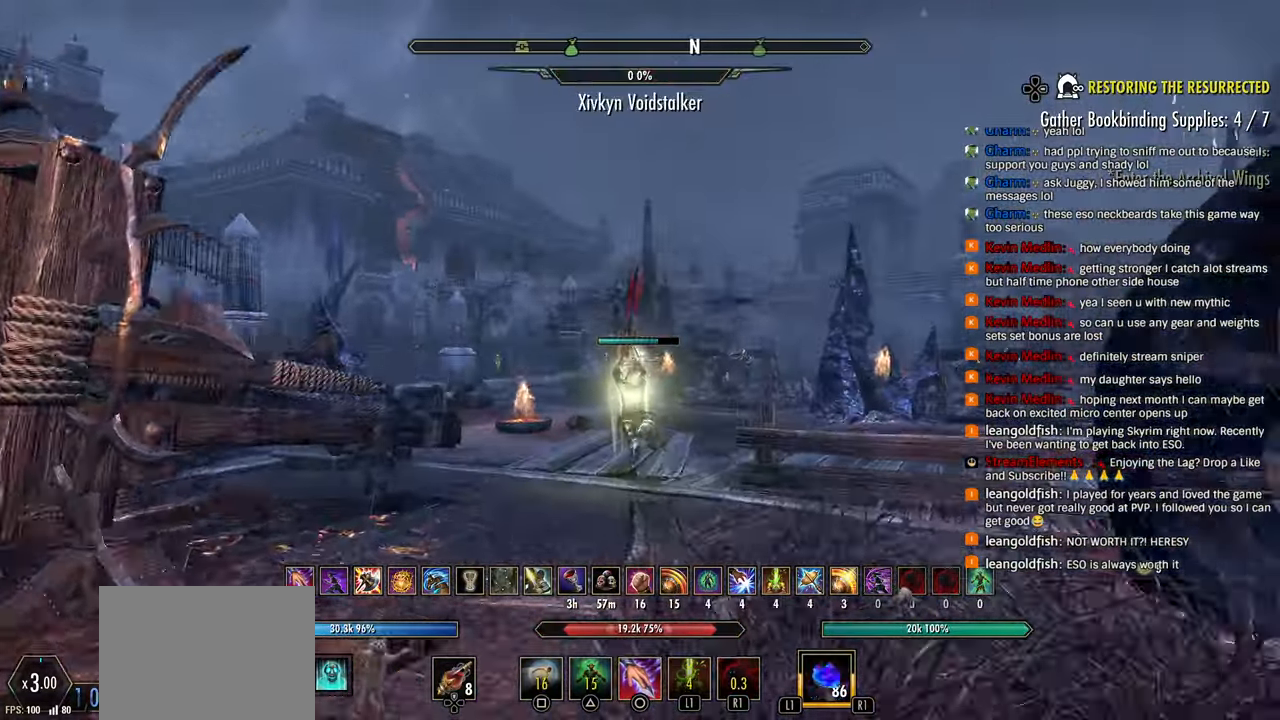
{"dt_ms": 500, "buttons": [], "left_stick": "up", "right_stick": "center", "events": [[167, "R2", "up"], [317, "L1", "down"], [467, "L1", "up"]]}
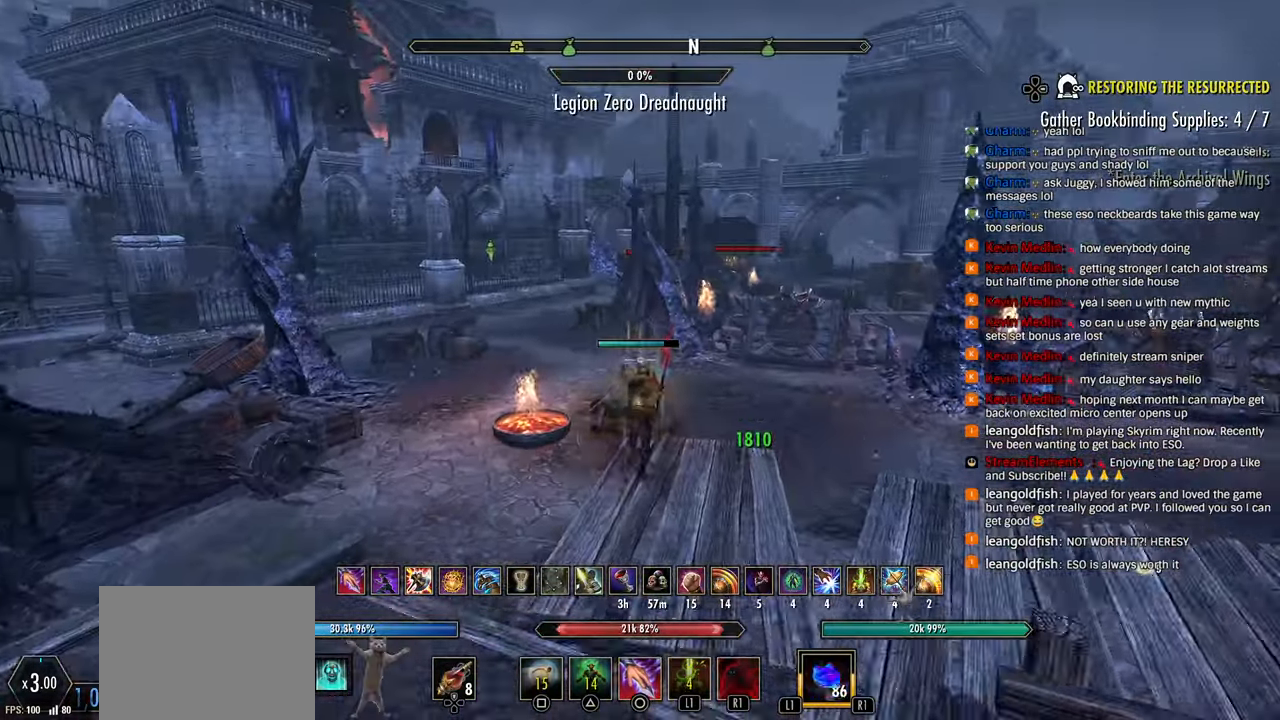
{"dt_ms": 500, "buttons": [], "left_stick": "up-left", "right_stick": "center", "events": [[83, "right_stick", "right"], [233, "left_stick", "up-left"], [367, "right_stick", "center"], [417, "right_stick", "right"], [467, "right_stick", "center"]]}
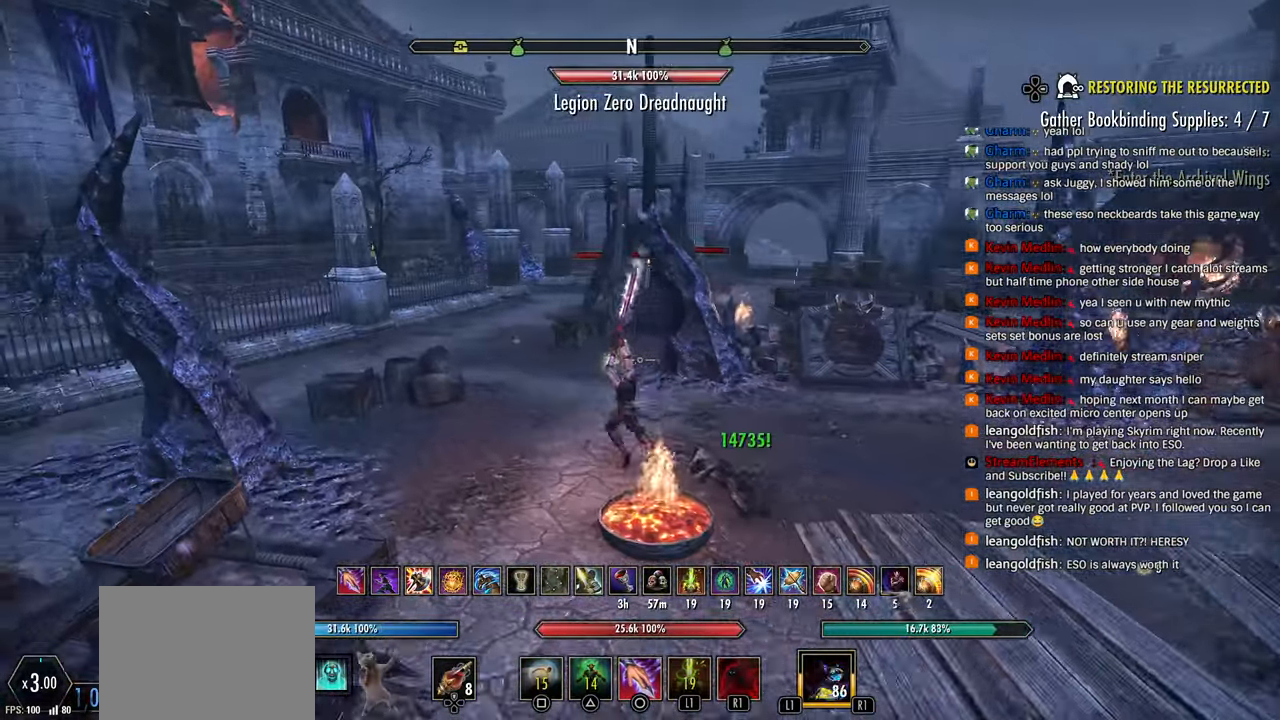
{"dt_ms": 1000, "buttons": [], "left_stick": "up-left", "right_stick": "center"}
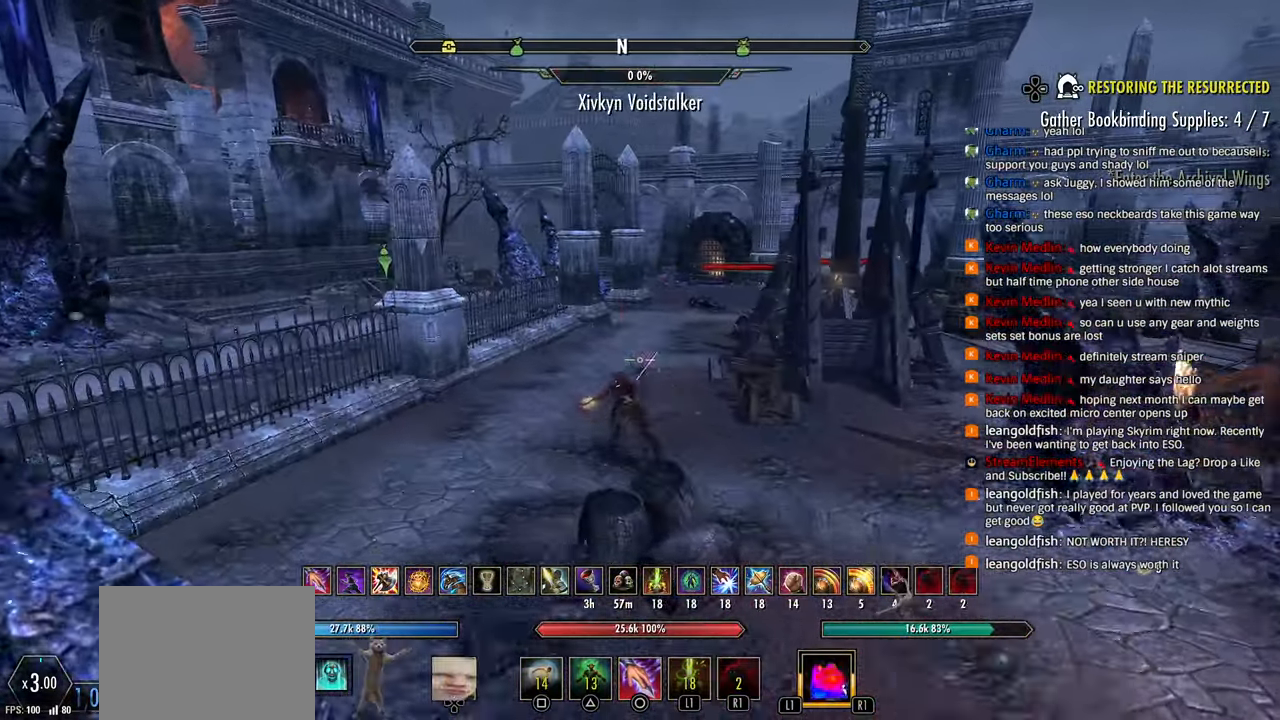
{"dt_ms": 500, "buttons": ["SQUARE"], "left_stick": "up", "right_stick": "right", "events": [[33, "right_stick", "right"], [117, "left_stick", "up"], [383, "SQUARE", "down"]]}
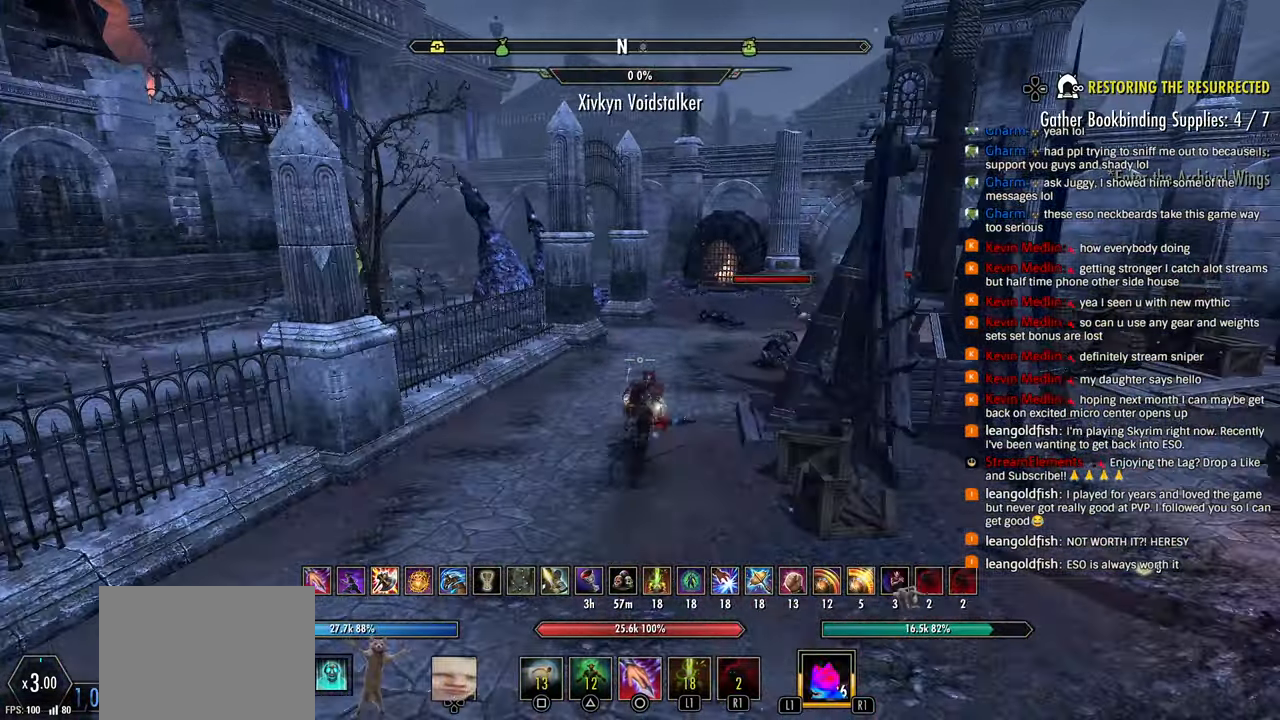
{"dt_ms": 500, "buttons": [], "left_stick": "up", "right_stick": "right", "events": [[17, "SQUARE", "up"], [133, "right_stick", "center"], [250, "right_stick", "right"]]}
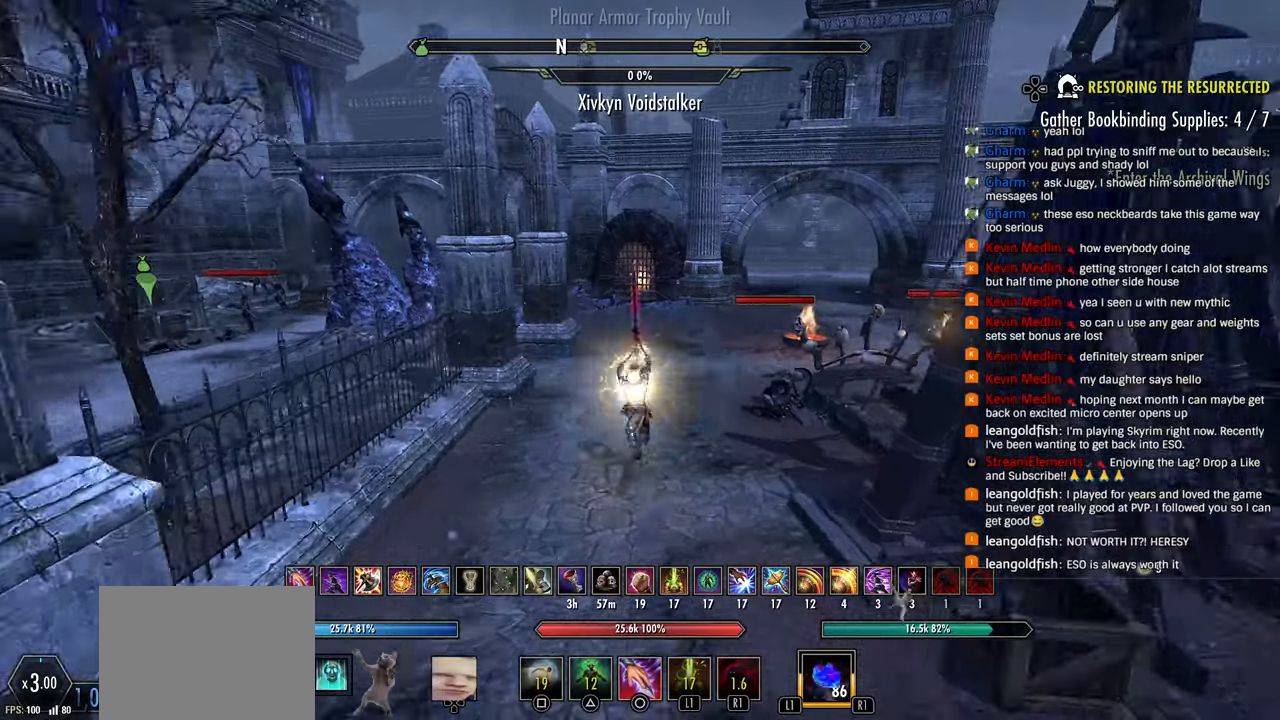
{"dt_ms": 500, "buttons": [], "left_stick": "up", "right_stick": "center", "events": [[17, "right_stick", "center"]]}
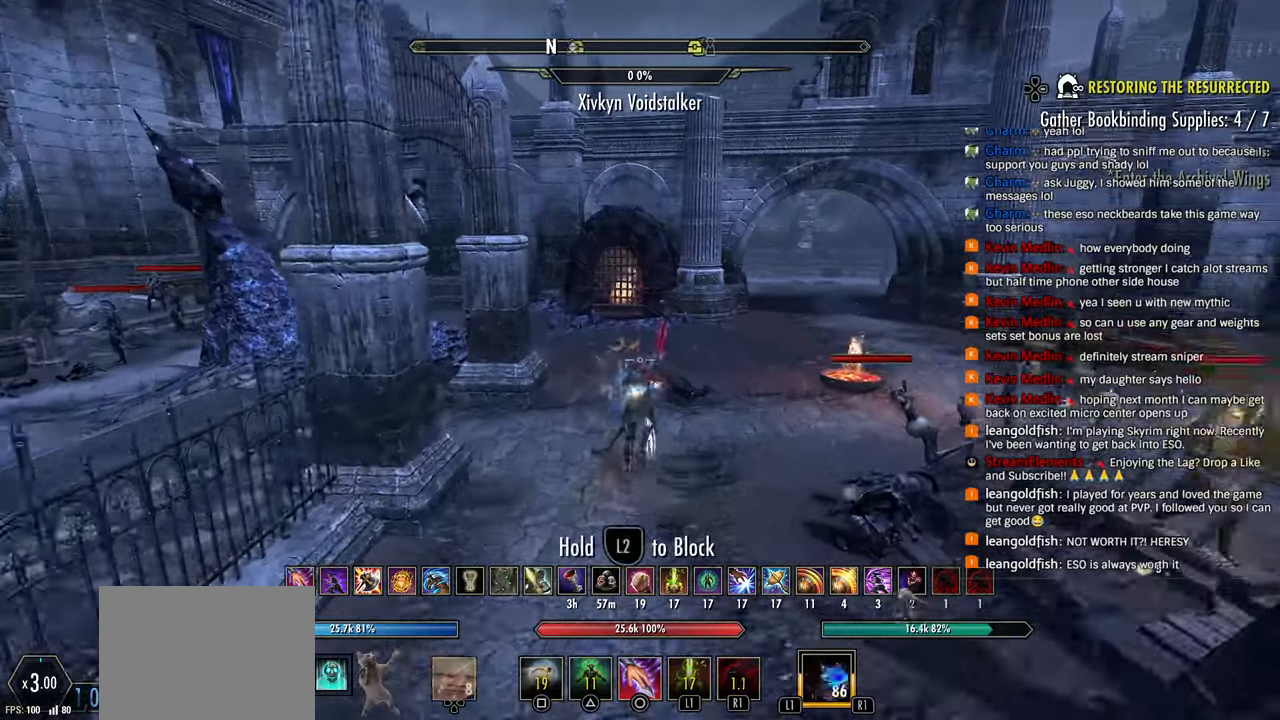
{"dt_ms": 500, "buttons": [], "left_stick": "up", "right_stick": "center", "events": [[267, "right_stick", "right"], [317, "right_stick", "center"], [350, "CIRCLE", "down"], [433, "CIRCLE", "up"]]}
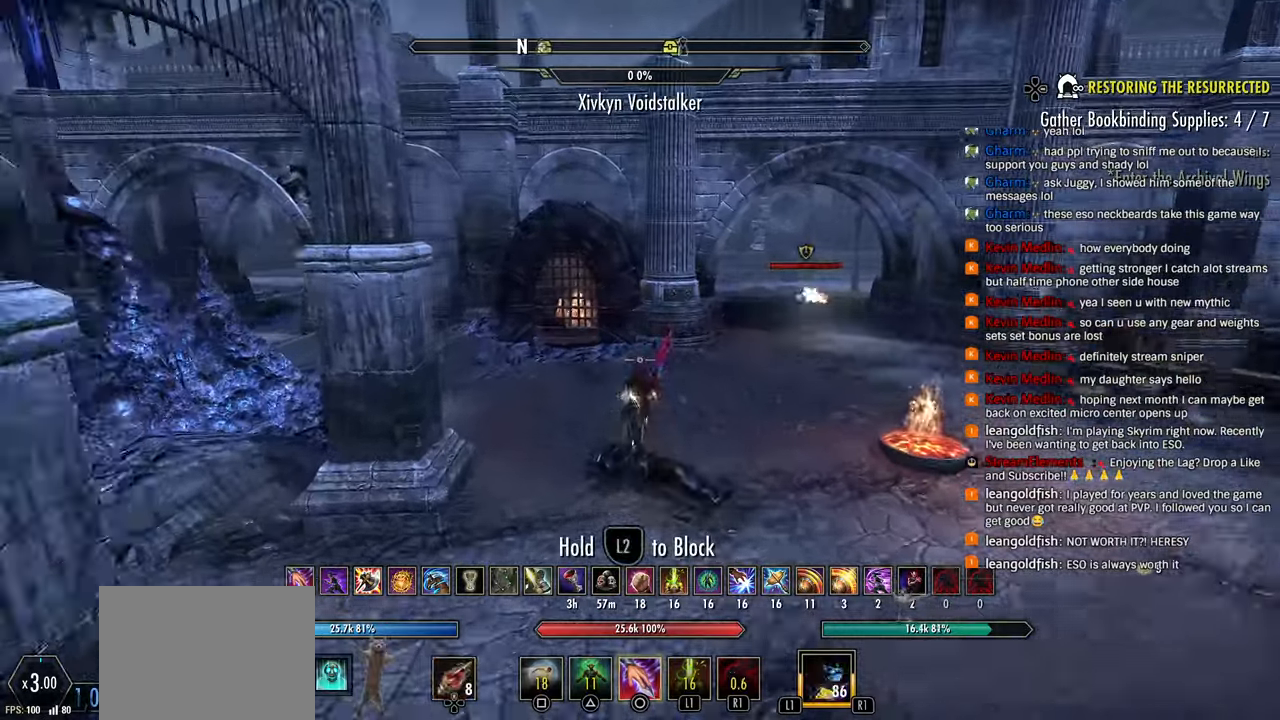
{"dt_ms": 500, "buttons": [], "left_stick": "up", "right_stick": "center", "events": [[50, "right_stick", "right"], [100, "right_stick", "center"], [150, "right_stick", "right"], [350, "right_stick", "center"]]}
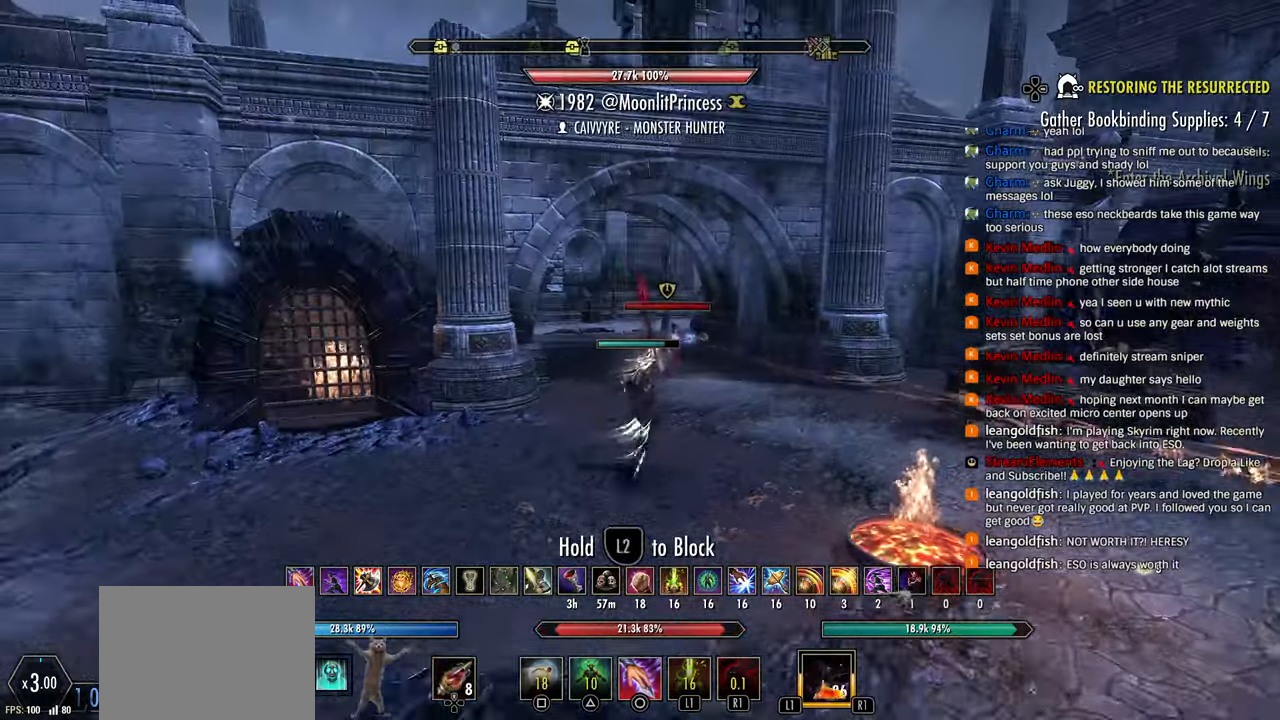
{"dt_ms": 500, "buttons": [], "left_stick": "left", "right_stick": "right", "events": [[33, "right_stick", "right"], [150, "left_stick", "up-left"], [267, "R1", "down"], [317, "left_stick", "left"], [317, "right_stick", "center"], [350, "R1", "up"], [367, "right_stick", "right"], [433, "right_stick", "center"], [483, "right_stick", "right"]]}
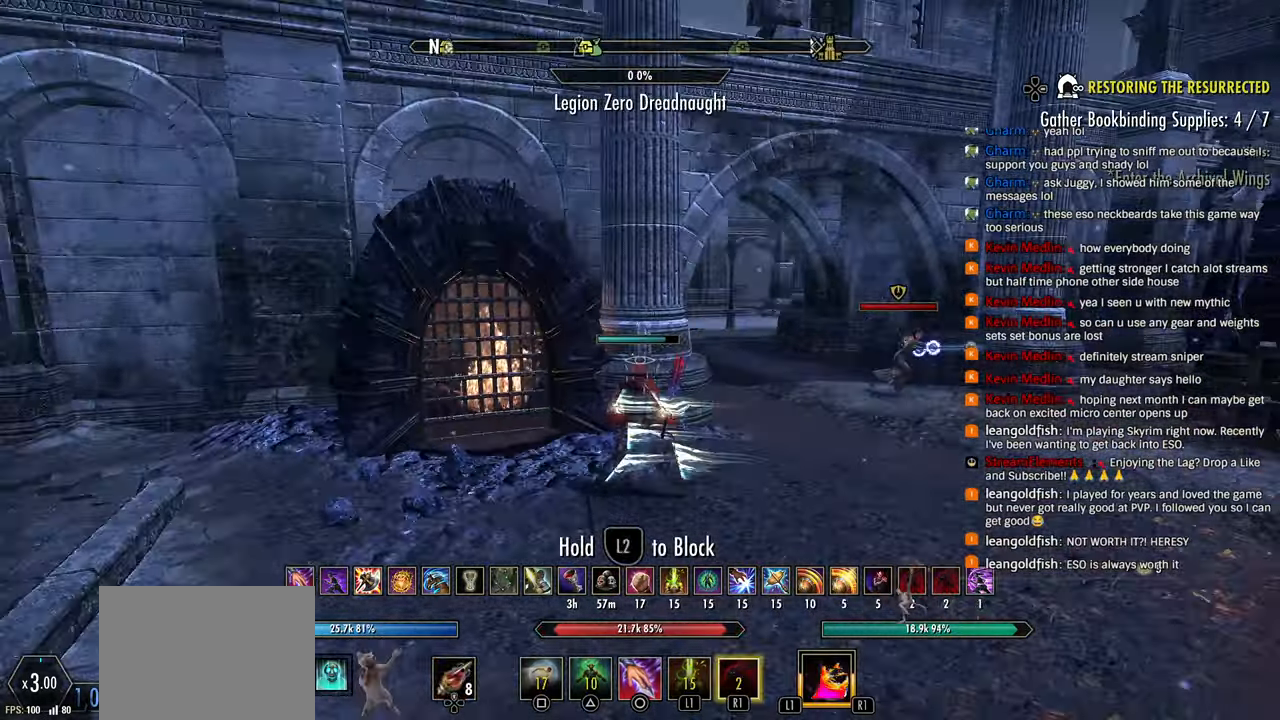
{"dt_ms": 500, "buttons": [], "left_stick": "down-right", "right_stick": "right", "events": [[367, "left_stick", "down"], [433, "left_stick", "down-right"]]}
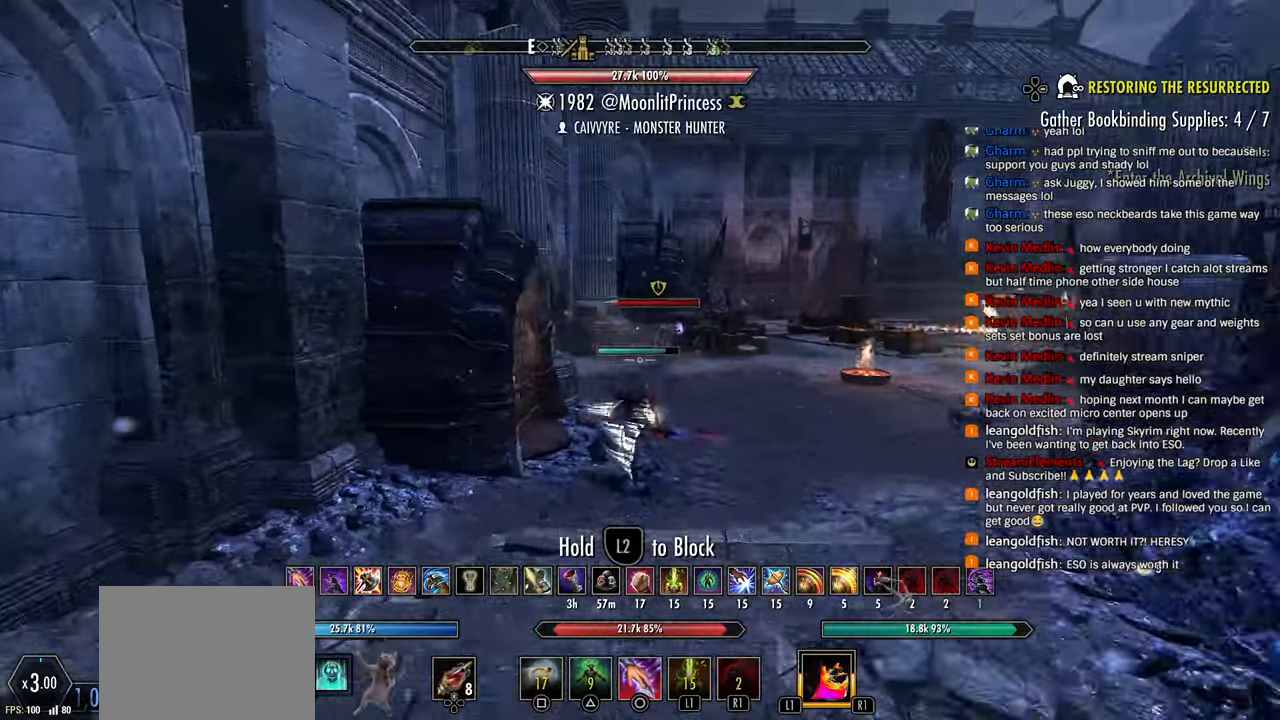
{"dt_ms": 500, "buttons": ["R2"], "left_stick": "up", "right_stick": "right", "events": [[133, "L3", "down"], [133, "left_stick", "up-right"], [217, "L3", "up"], [217, "left_stick", "up"], [283, "R2", "down"]]}
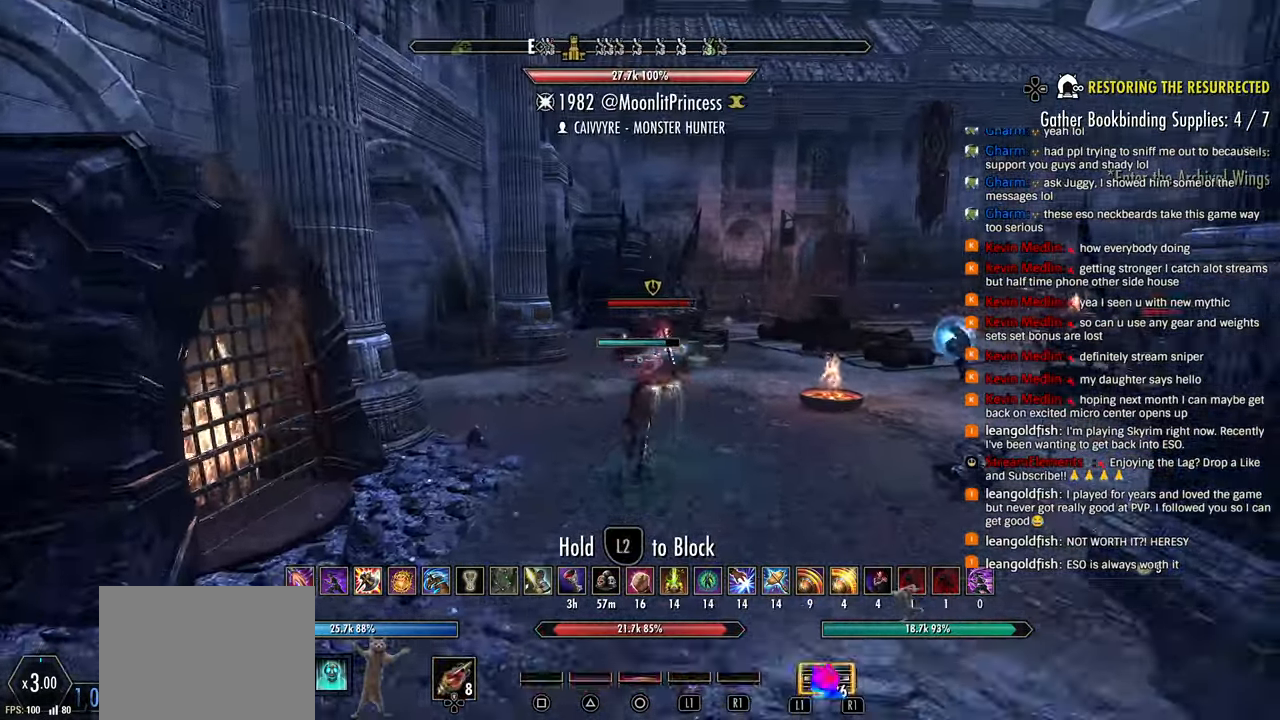
{"dt_ms": 500, "buttons": ["R2"], "left_stick": "up", "right_stick": "right", "events": []}
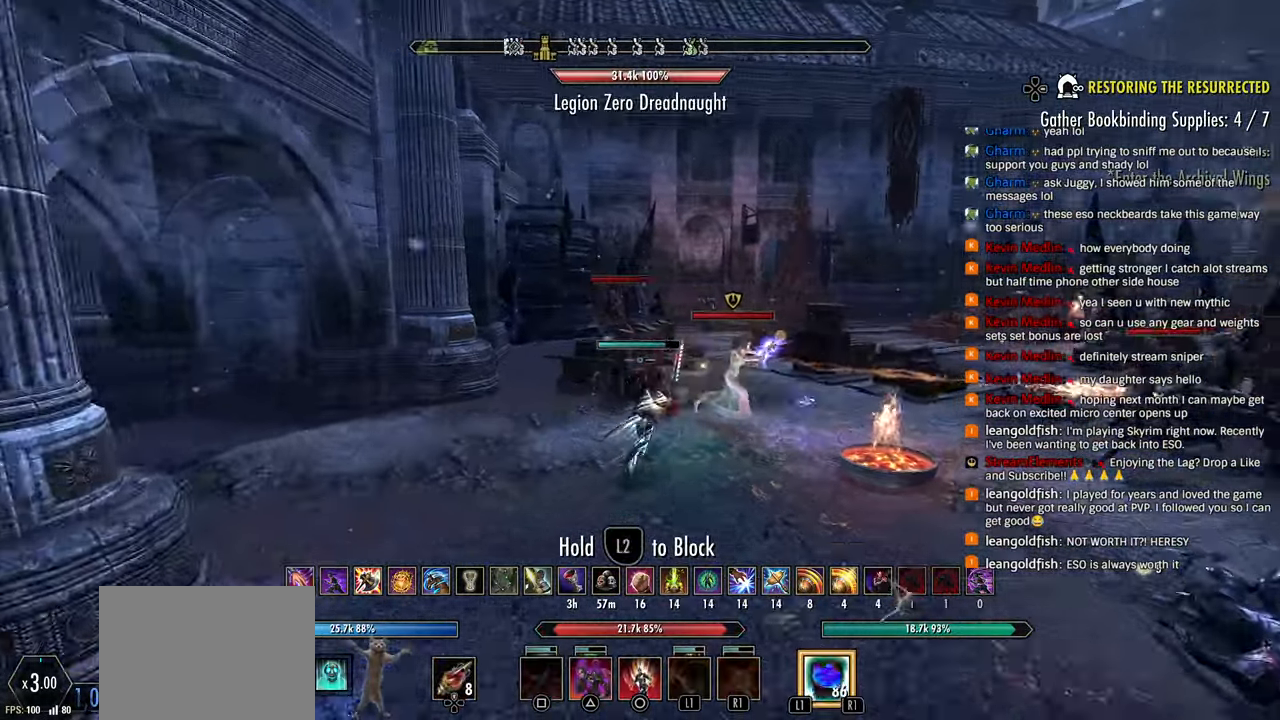
{"dt_ms": 500, "buttons": ["R2"], "left_stick": "down-right", "right_stick": "right", "events": [[167, "left_stick", "right"], [283, "left_stick", "down"], [500, "left_stick", "down-right"]]}
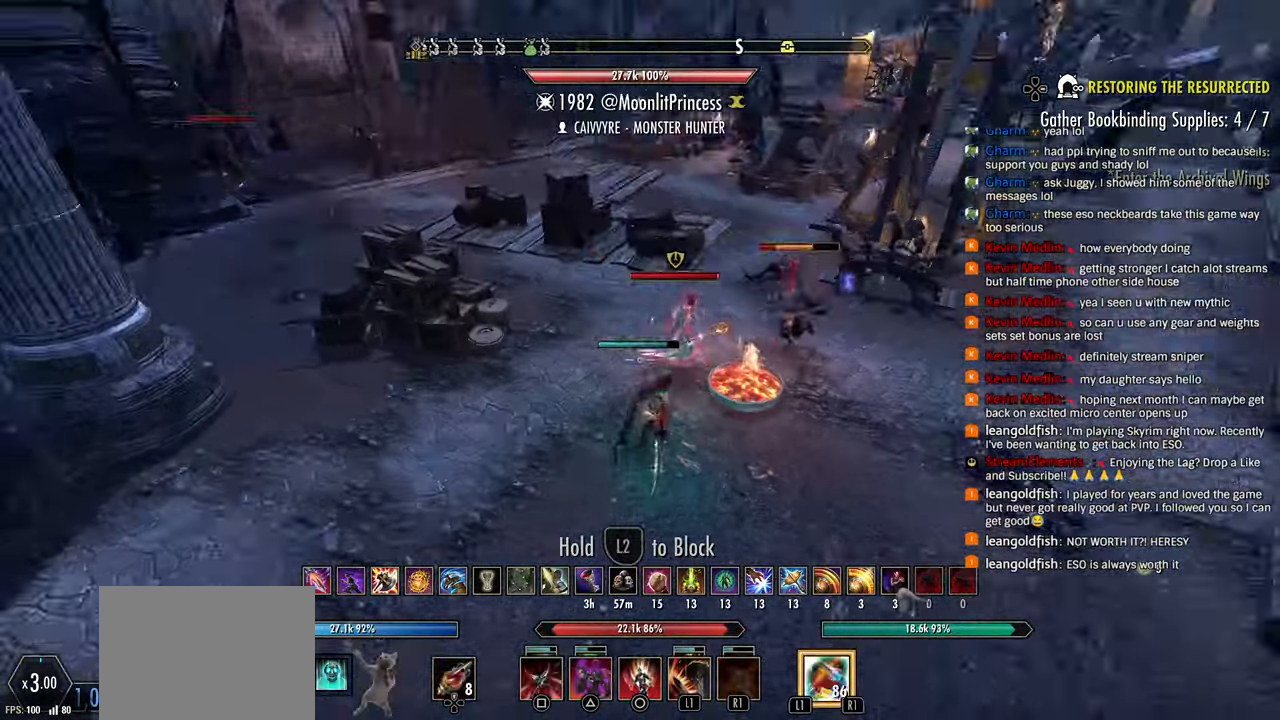
{"dt_ms": 500, "buttons": ["L1"], "left_stick": "up-right", "right_stick": "right", "events": [[150, "left_stick", "up-right"], [233, "L1", "down"], [250, "R2", "up"], [317, "R1", "down"], [333, "L1", "up"], [367, "L1", "down"], [367, "R1", "up"], [433, "R1", "down"], [467, "L1", "up"], [500, "L1", "down"], [500, "R1", "up"]]}
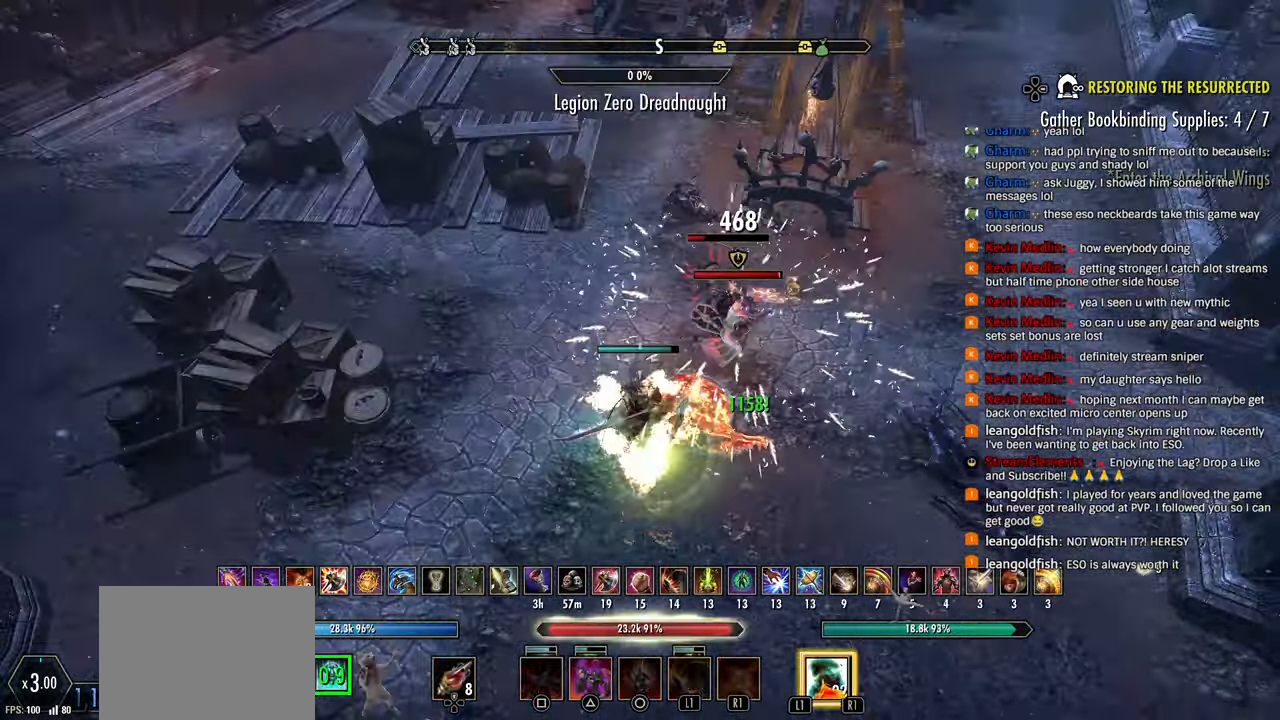
{"dt_ms": 500, "buttons": [], "left_stick": "up", "right_stick": "right", "events": [[50, "R1", "down"], [83, "L1", "up"], [83, "R1", "up"], [117, "R2", "down"], [217, "R2", "up"], [233, "R2", "down"], [350, "R2", "up"], [367, "left_stick", "up"], [383, "R2", "down"], [483, "R2", "up"]]}
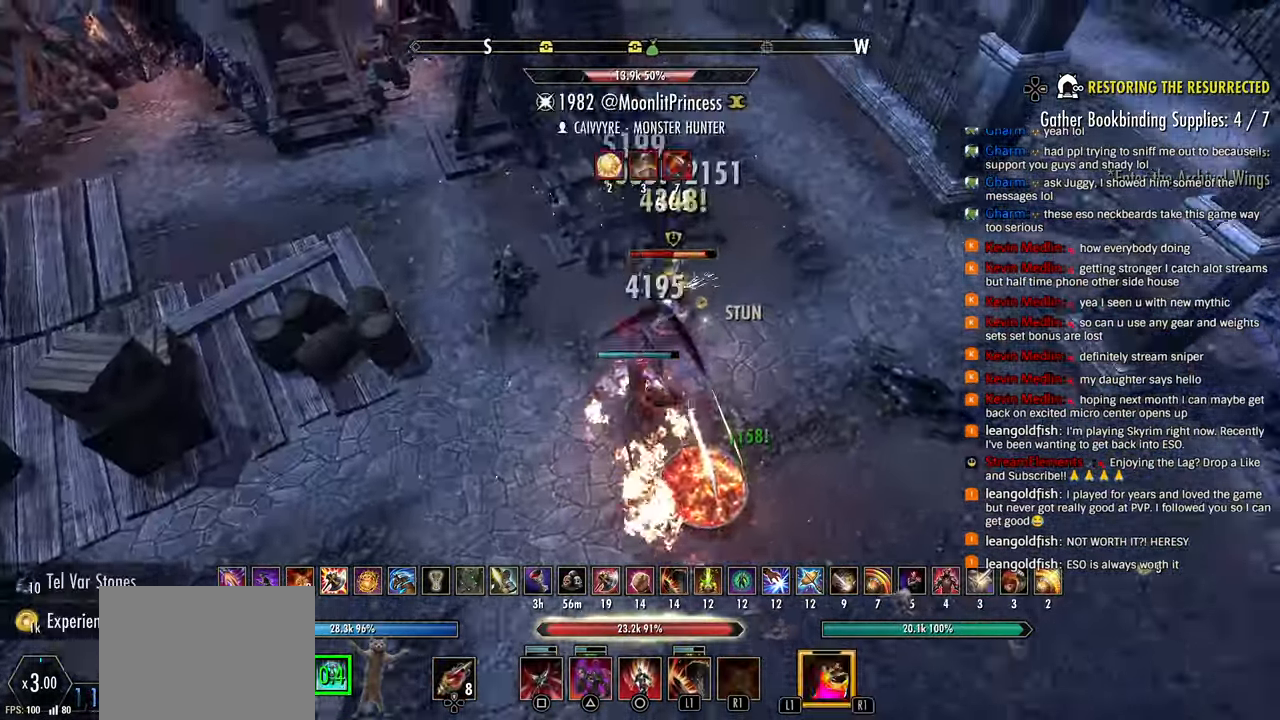
{"dt_ms": 500, "buttons": [], "left_stick": "left", "right_stick": "right"}
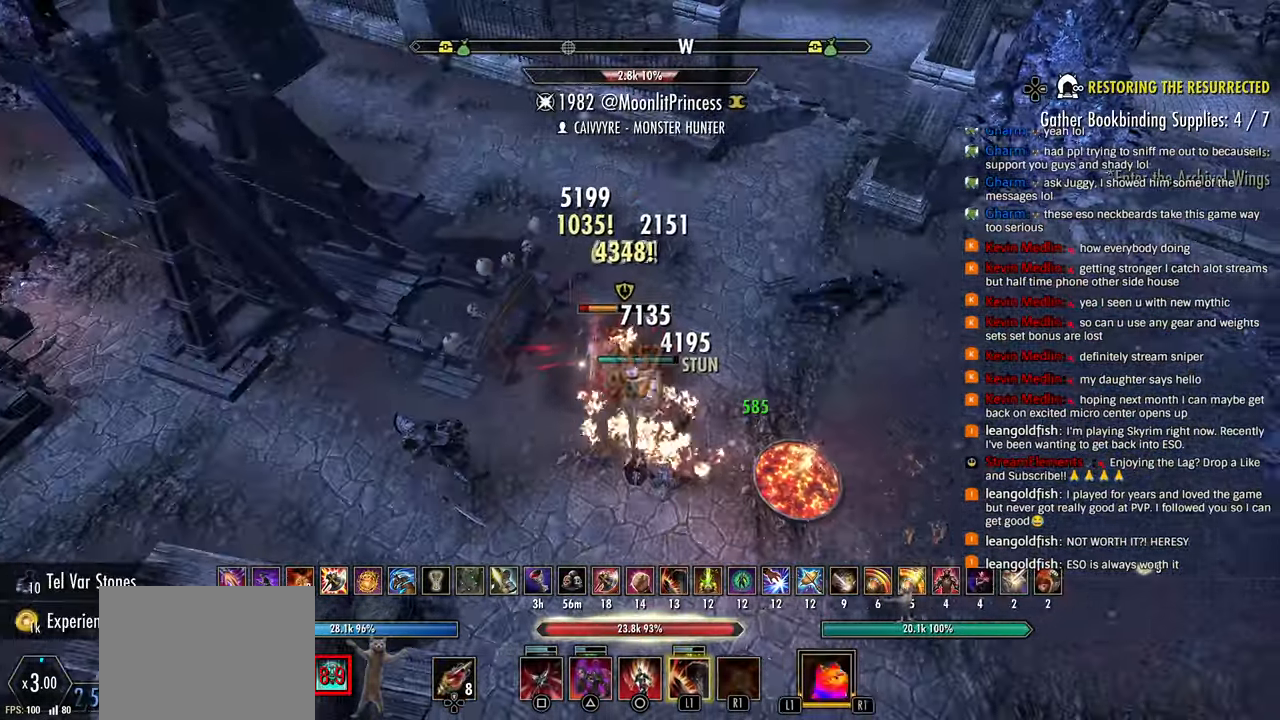
{"dt_ms": 500, "buttons": ["R2", "L3"], "left_stick": "up-right", "right_stick": "up", "events": [[33, "R2", "down"], [50, "L1", "down"], [100, "L1", "up"], [267, "R2", "up"], [283, "L2", "down"], [283, "R2", "down"], [283, "right_stick", "center"], [333, "L2", "up"], [367, "left_stick", "down"], [483, "right_stick", "up"], [500, "L3", "down"], [500, "left_stick", "up-right"]]}
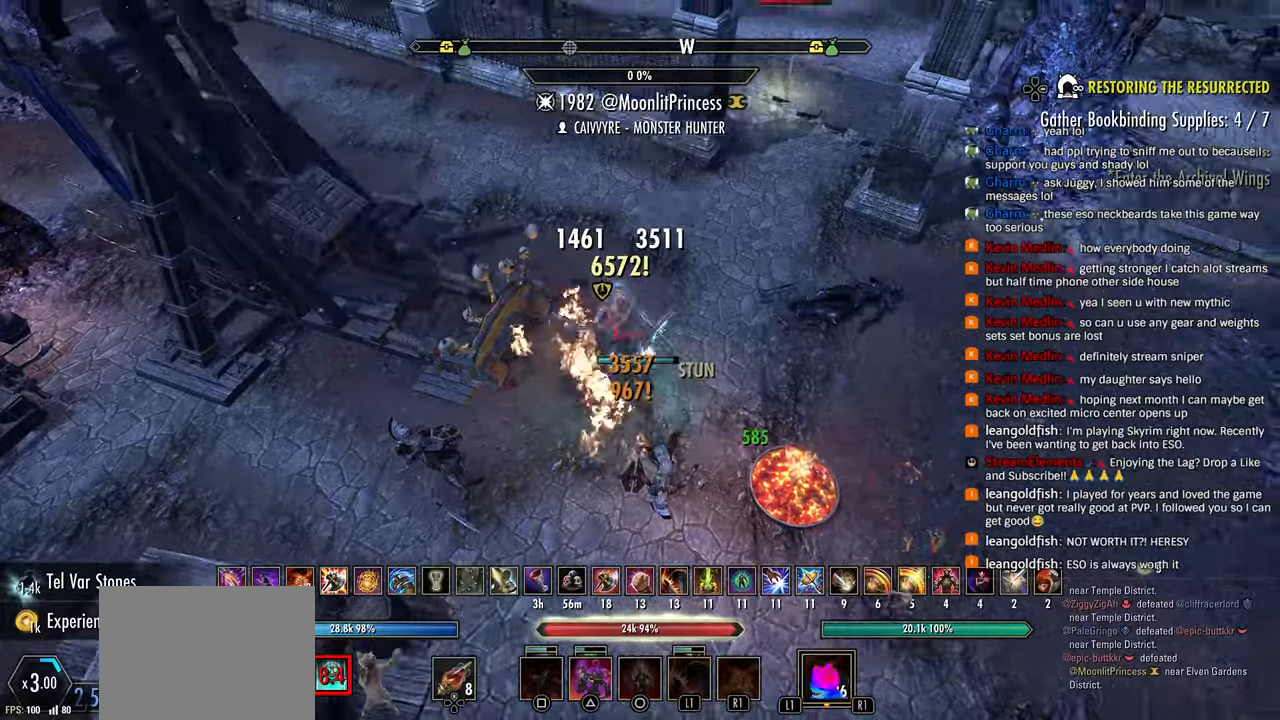
{"dt_ms": 500, "buttons": [], "left_stick": "up", "right_stick": "left", "events": [[67, "right_stick", "right"], [133, "L3", "up"], [133, "R2", "up"], [133, "left_stick", "right"], [217, "R1", "down"], [300, "R1", "up"], [333, "left_stick", "center"], [367, "R1", "down"], [400, "left_stick", "up"], [467, "R1", "up"], [467, "right_stick", "left"]]}
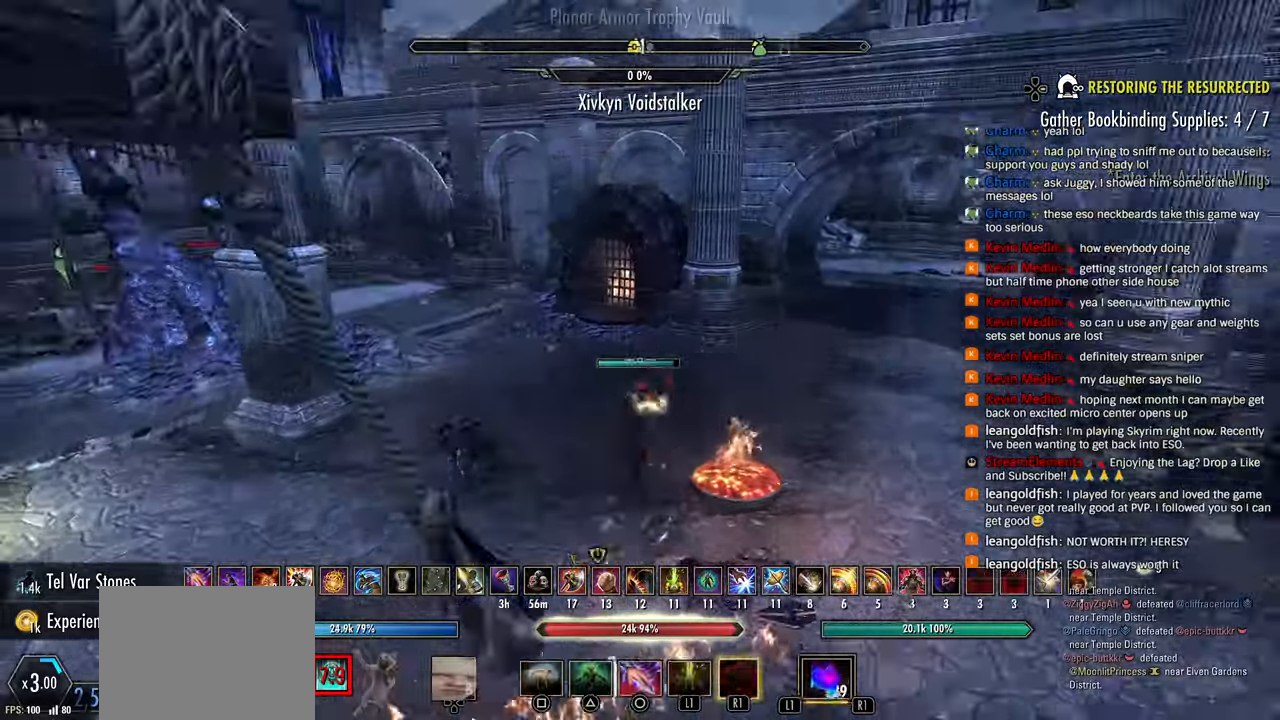
{"dt_ms": 500, "buttons": [], "left_stick": "right", "right_stick": "left", "events": [[233, "left_stick", "right"]]}
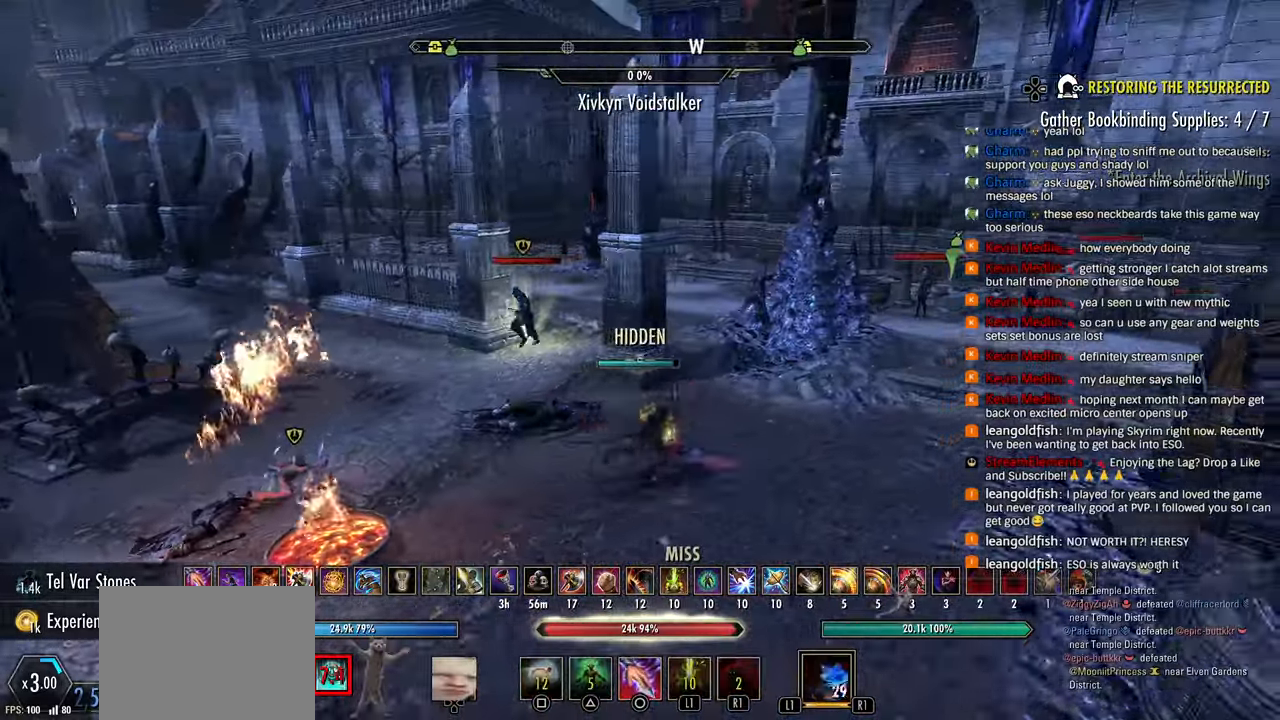
{"dt_ms": 500, "buttons": ["R2"], "left_stick": "left", "right_stick": "down-left", "events": [[17, "L3", "down"], [17, "left_stick", "up-right"], [133, "L3", "up"], [150, "R2", "down"], [283, "left_stick", "up-left"], [417, "right_stick", "down-left"], [450, "left_stick", "left"]]}
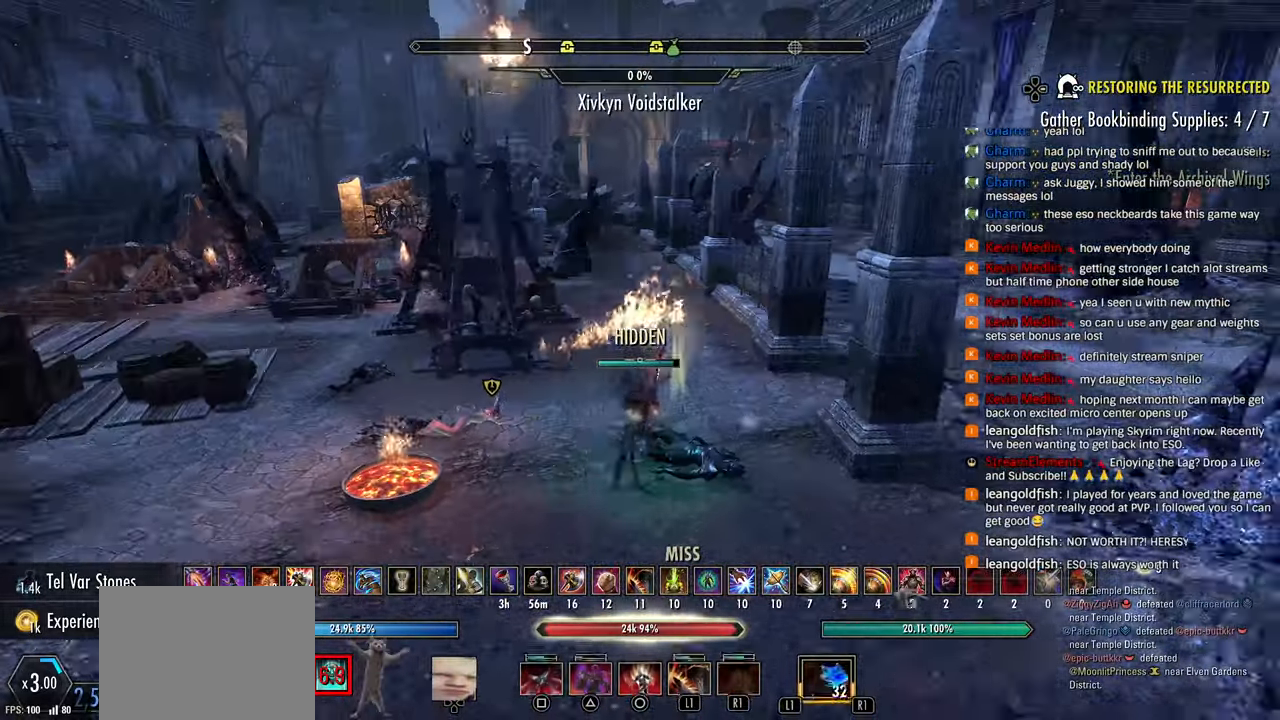
{"dt_ms": 500, "buttons": [], "left_stick": "up-left", "right_stick": "center", "events": [[117, "L1", "down"], [150, "R2", "up"], [150, "right_stick", "center"], [200, "R2", "down"], [217, "L1", "up"], [250, "left_stick", "up"], [283, "L1", "down"], [317, "R2", "up"], [317, "left_stick", "up-left"], [350, "L1", "up"], [400, "TRIANGLE", "down"], [450, "TRIANGLE", "up"]]}
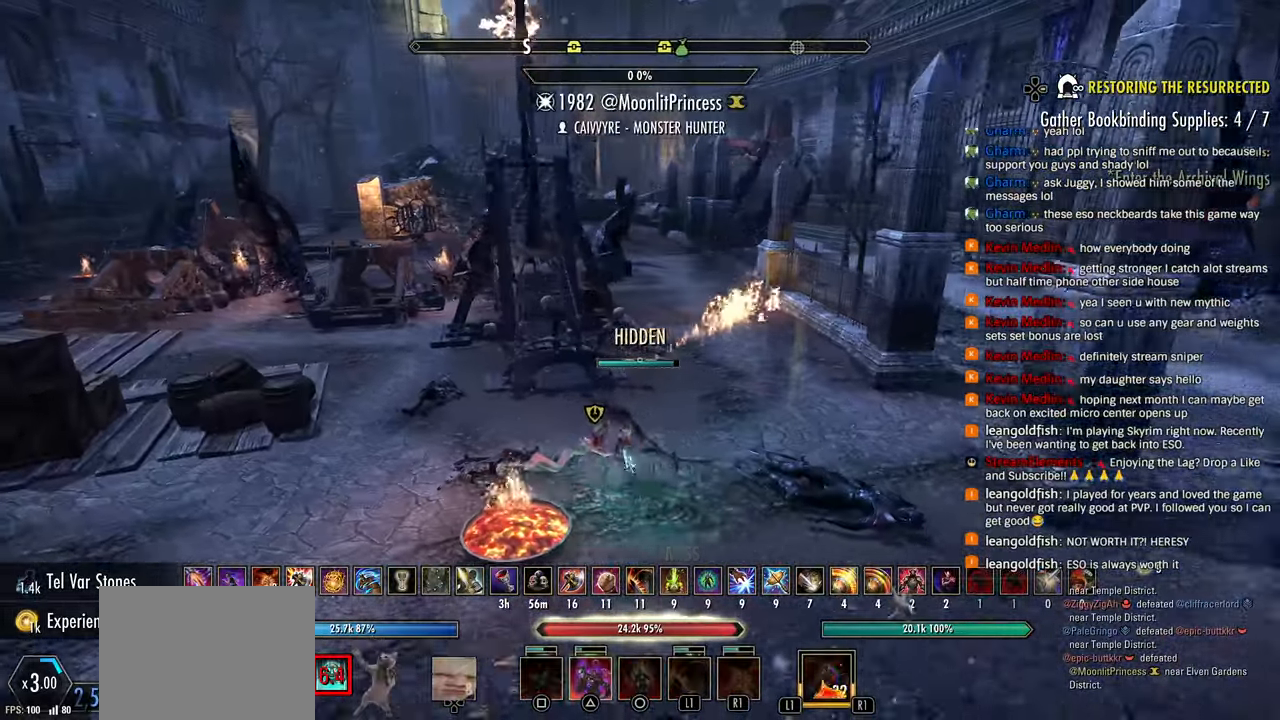
{"dt_ms": 500, "buttons": ["R2"], "left_stick": "up-left", "right_stick": "left", "events": [[33, "TRIANGLE", "down"], [67, "TRIANGLE", "up"], [217, "right_stick", "down-left"], [250, "R2", "down"], [283, "right_stick", "left"]]}
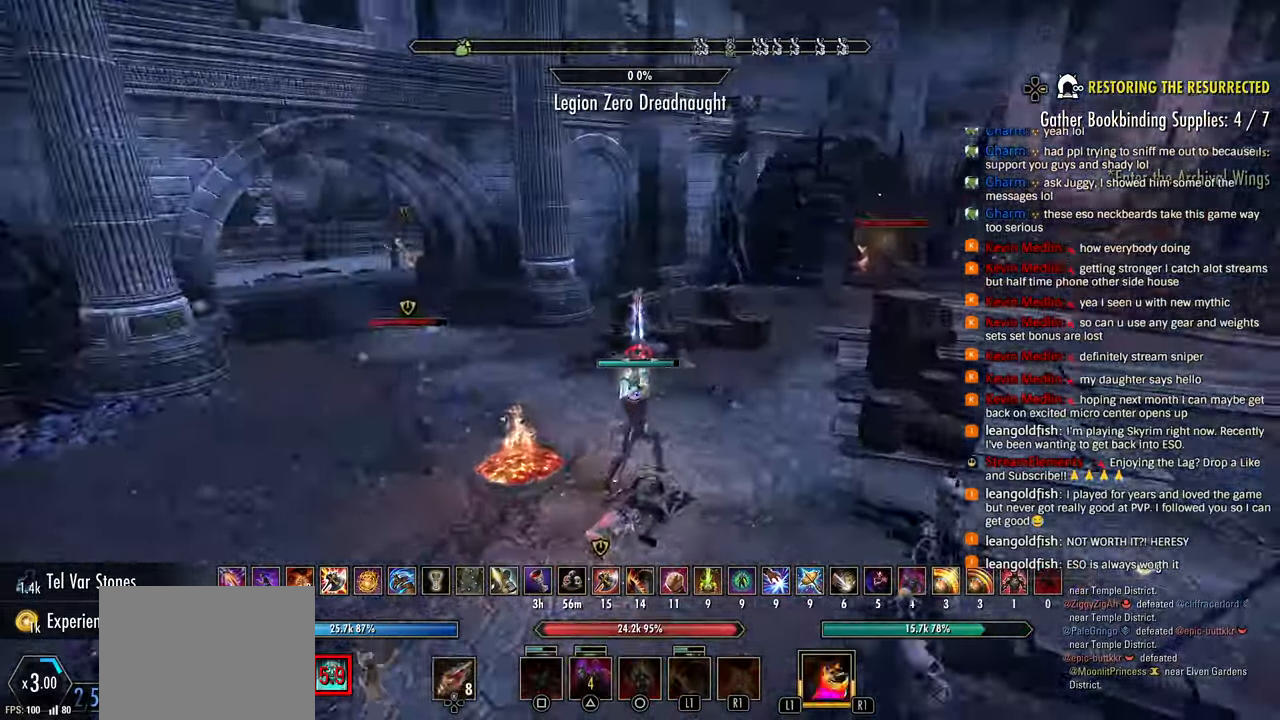
{"dt_ms": 1000, "buttons": [], "left_stick": "up-left", "right_stick": "center"}
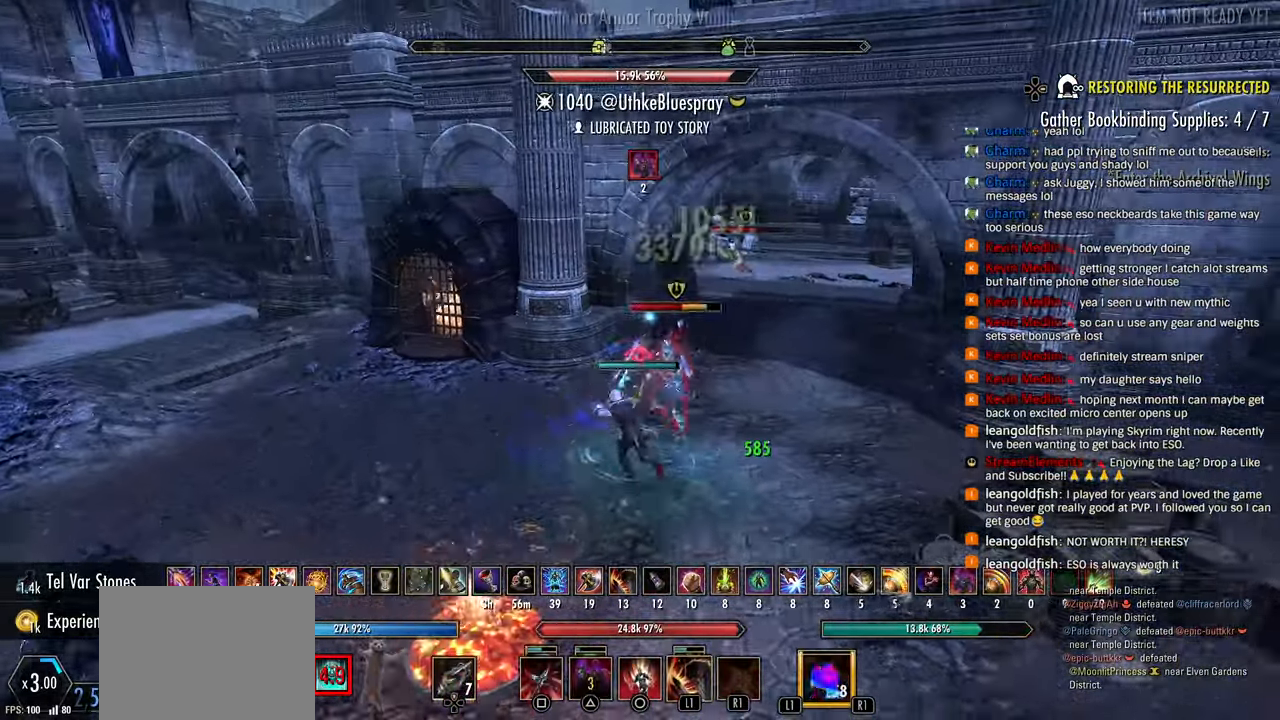
{"dt_ms": 500, "buttons": ["R2"], "left_stick": "right", "right_stick": "center", "events": [[33, "R2", "down"], [67, "right_stick", "right"], [350, "right_stick", "center"], [400, "left_stick", "right"], [417, "right_stick", "right"], [467, "right_stick", "center"]]}
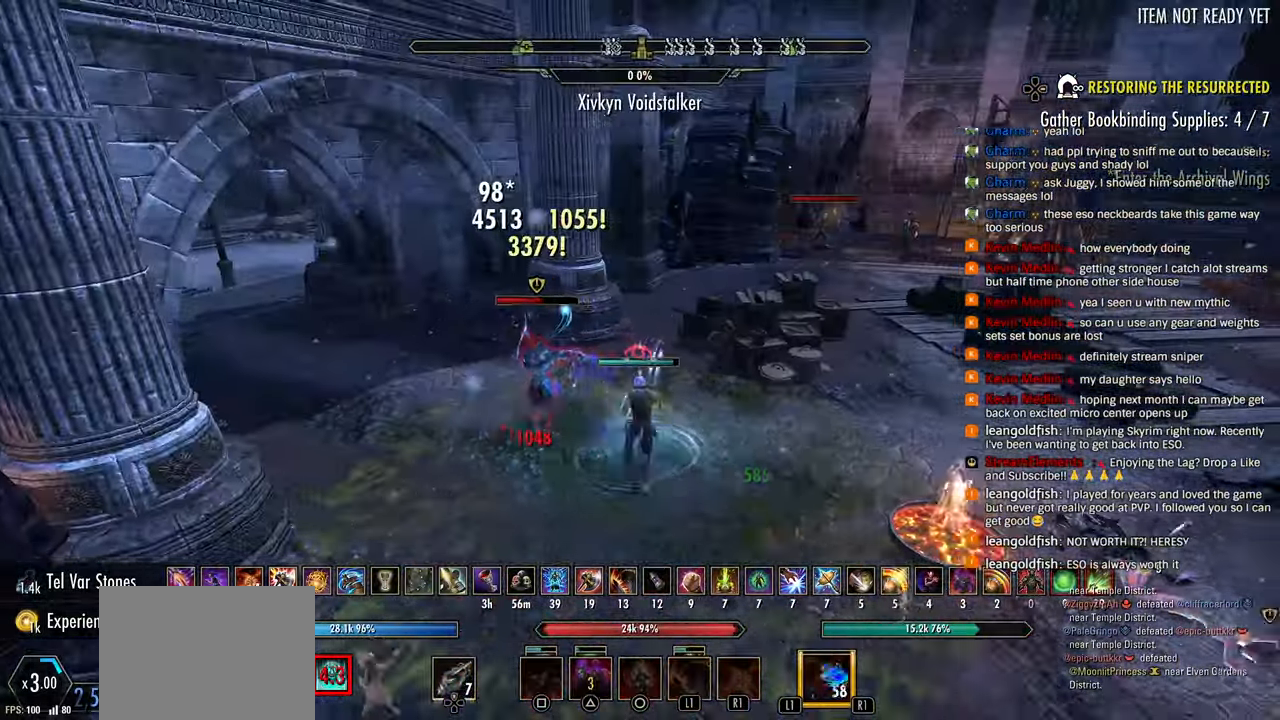
{"dt_ms": 500, "buttons": ["L2", "R2"], "left_stick": "up-left", "right_stick": "right", "events": [[83, "left_stick", "up-left"], [217, "L1", "down"], [233, "R2", "up"], [283, "R2", "down"], [333, "L1", "up"], [367, "R2", "up"], [367, "right_stick", "right"], [383, "L2", "down"], [417, "R2", "down"]]}